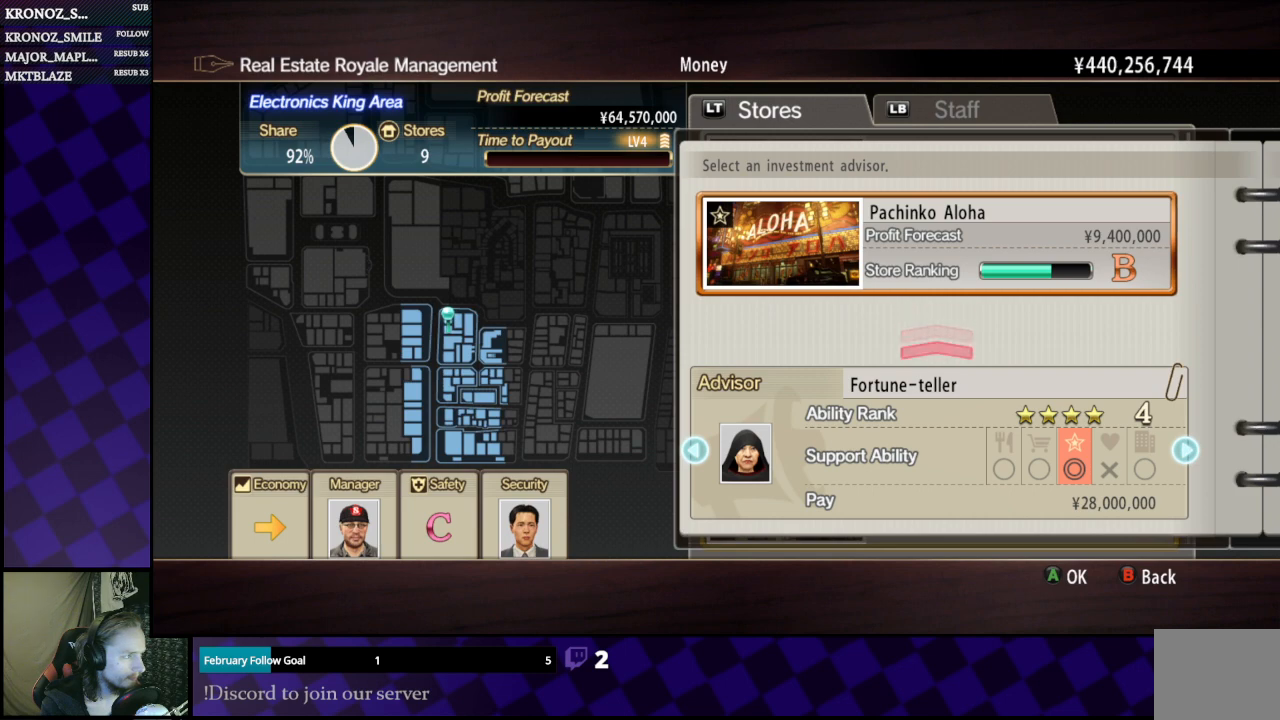
Gameplay with a controller (Xbox layout); each line is a JSON object with the inputs held at the frame after it. "events" lists button and stick changes between this image and that frame as [ms after this image, input, new state], when the widget could be followed in between.
{"buttons": [], "left_stick": "center", "right_stick": "center", "events": [[133, "A", "down"], [300, "A", "up"], [400, "DPAD_LEFT", "down"], [500, "DPAD_LEFT", "up"]]}
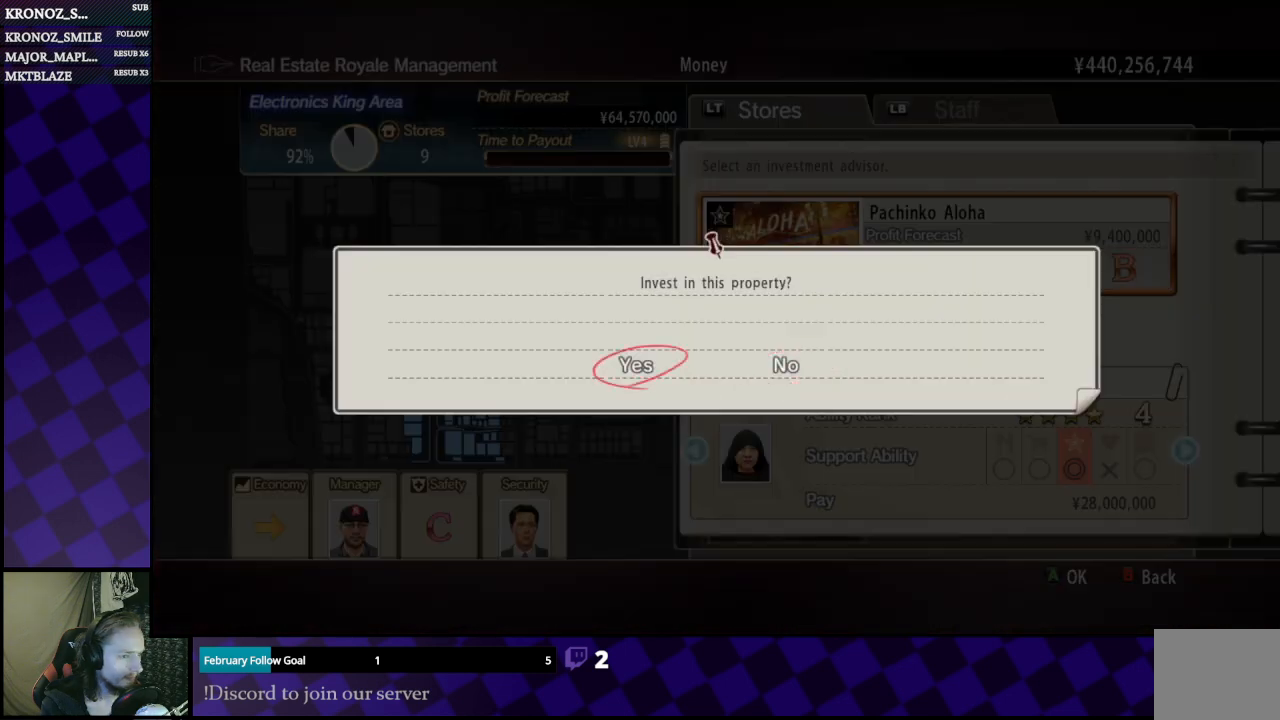
{"buttons": [], "left_stick": "center", "right_stick": "center", "events": [[233, "A", "down"], [400, "A", "up"]]}
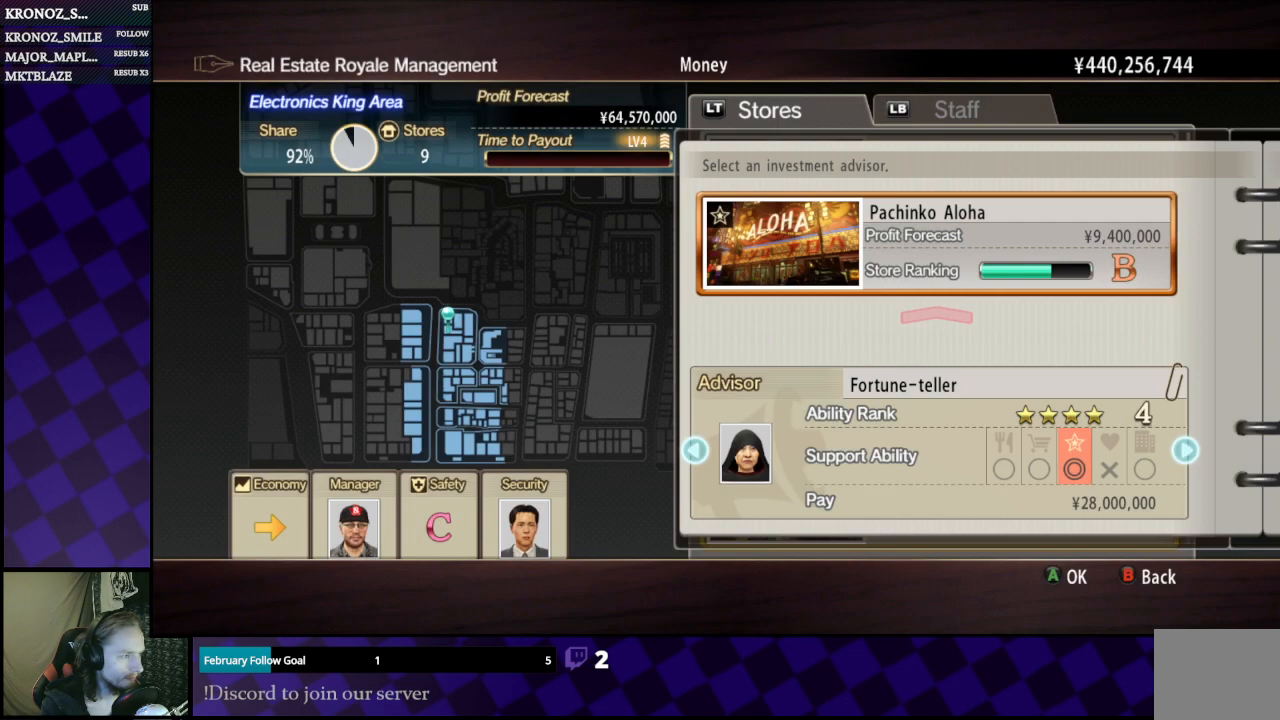
{"buttons": [], "left_stick": "center", "right_stick": "center", "events": []}
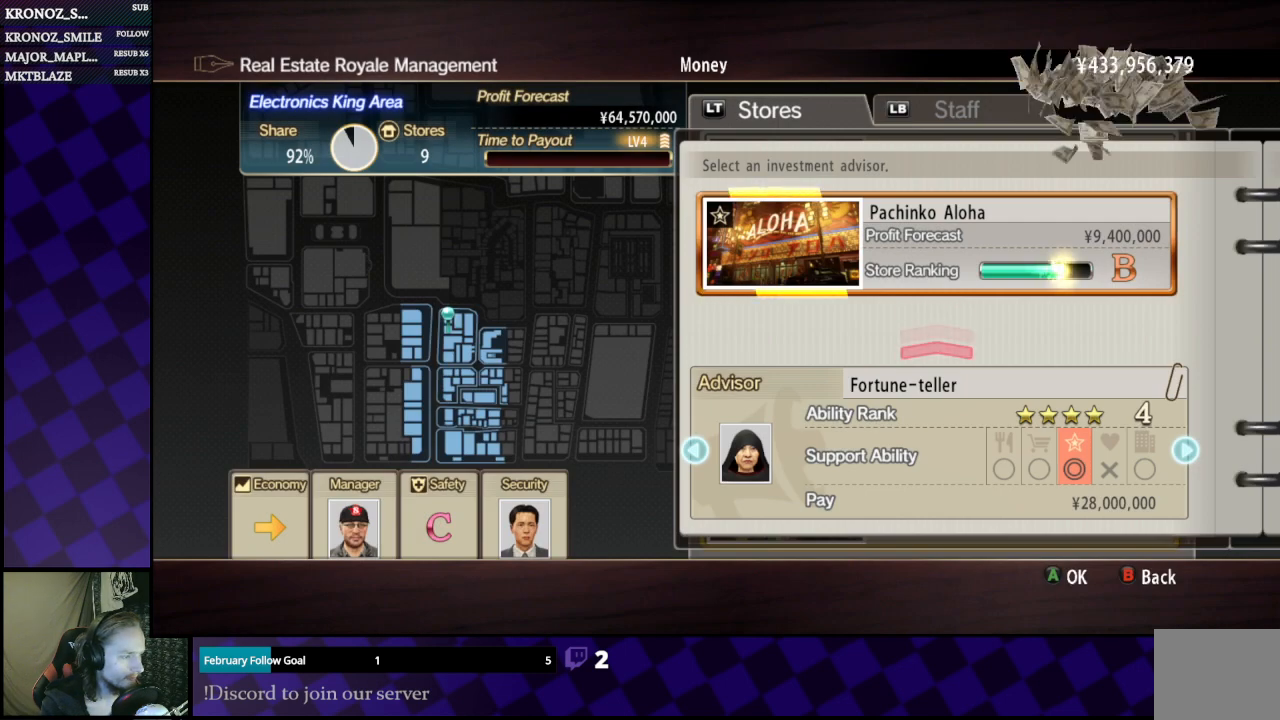
{"buttons": [], "left_stick": "center", "right_stick": "center", "events": []}
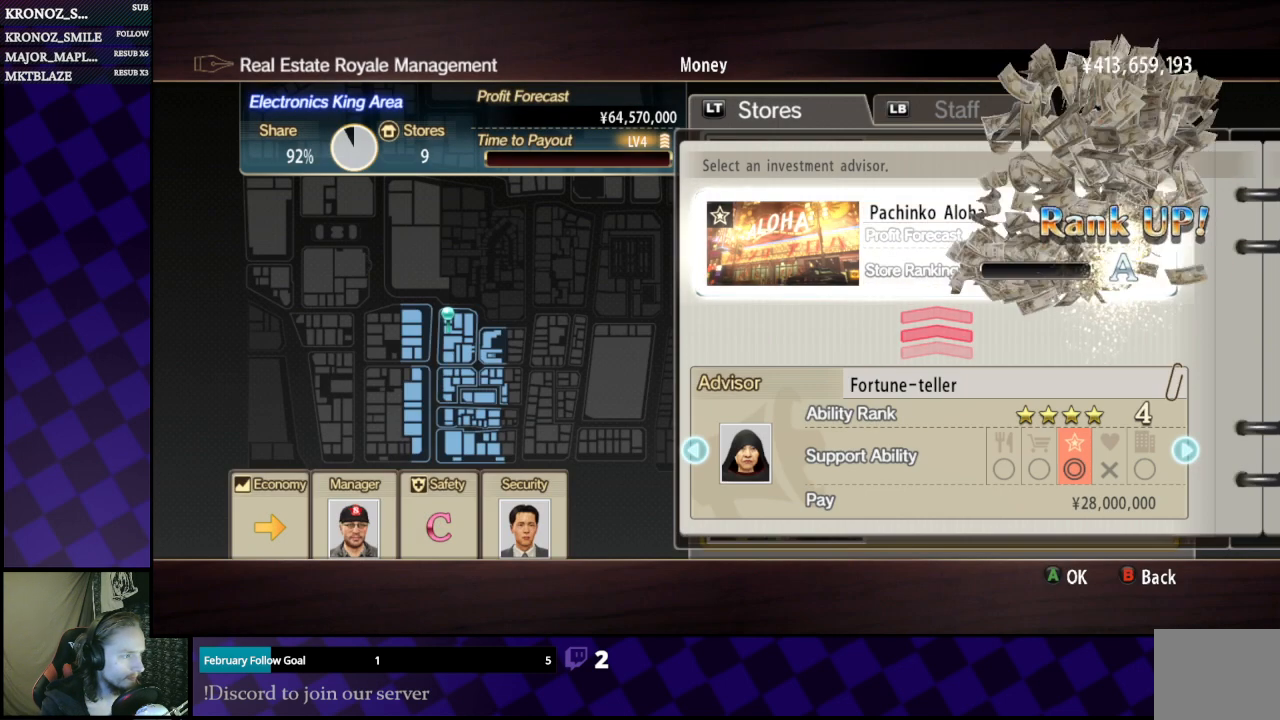
{"buttons": [], "left_stick": "center", "right_stick": "center", "events": [[233, "A", "down"], [333, "A", "up"]]}
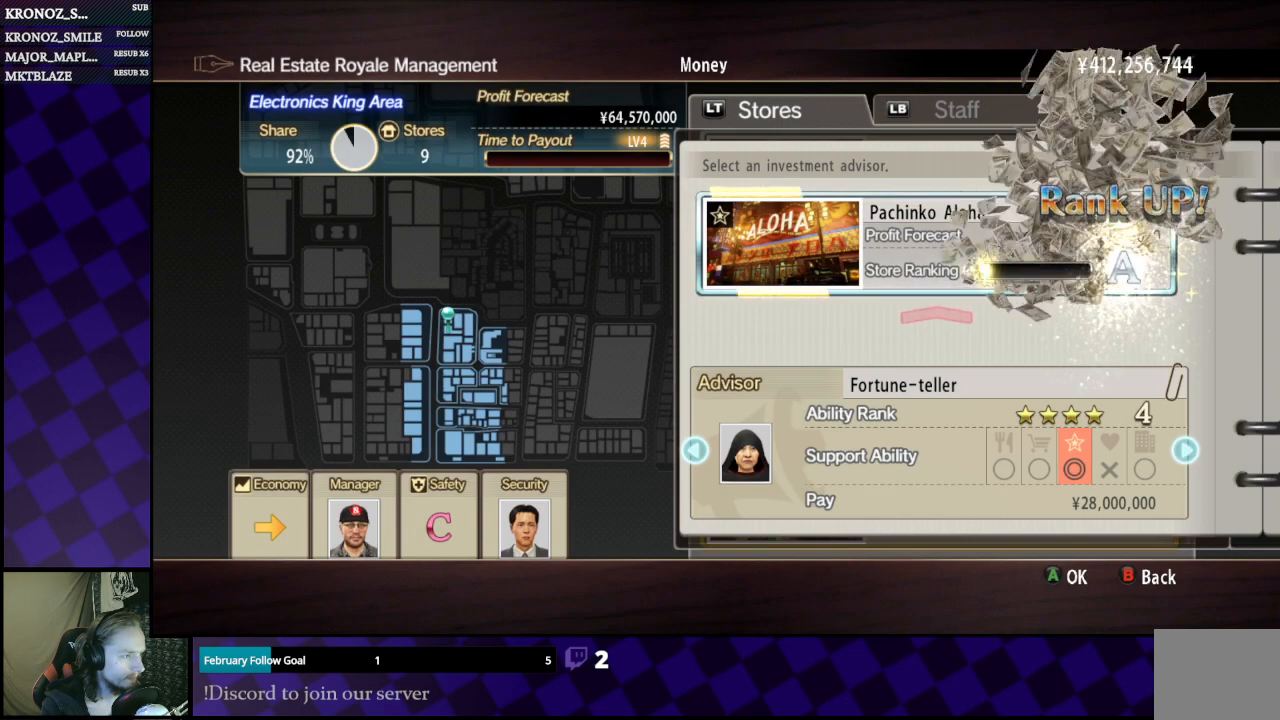
{"buttons": [], "left_stick": "center", "right_stick": "center", "events": [[167, "A", "down"], [233, "A", "up"]]}
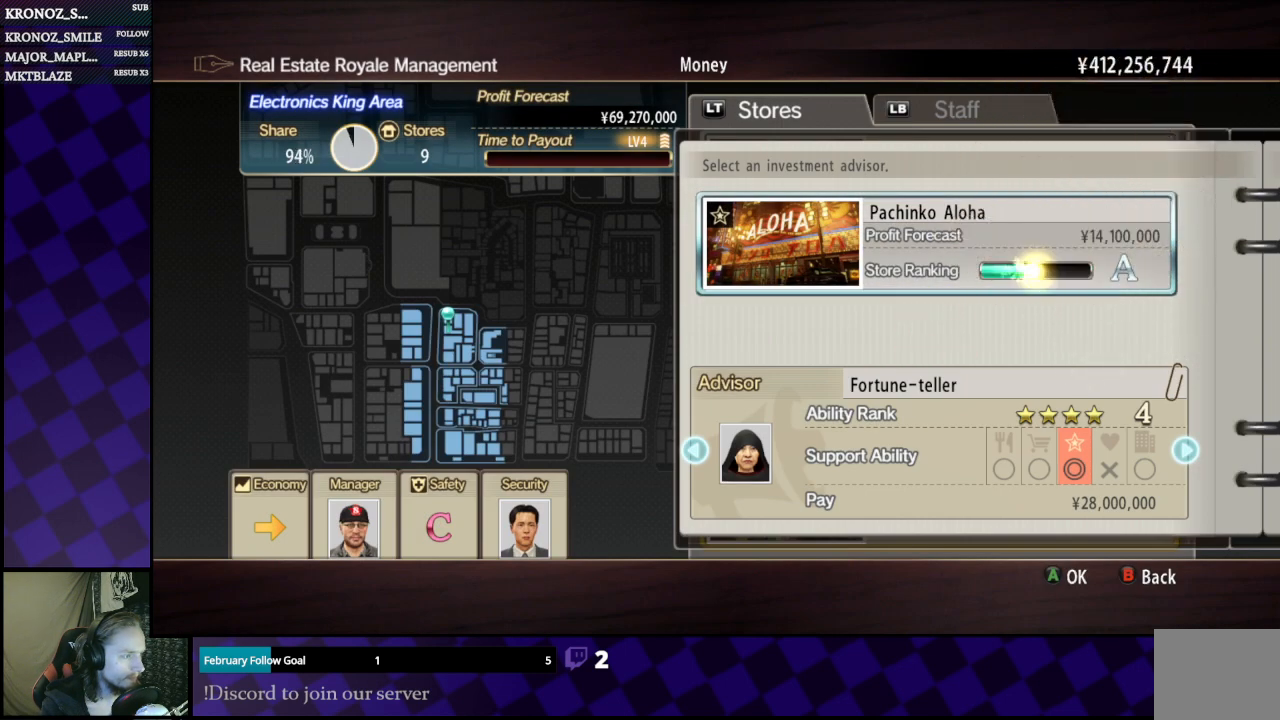
{"buttons": [], "left_stick": "center", "right_stick": "center", "events": [[100, "A", "down"], [233, "A", "up"]]}
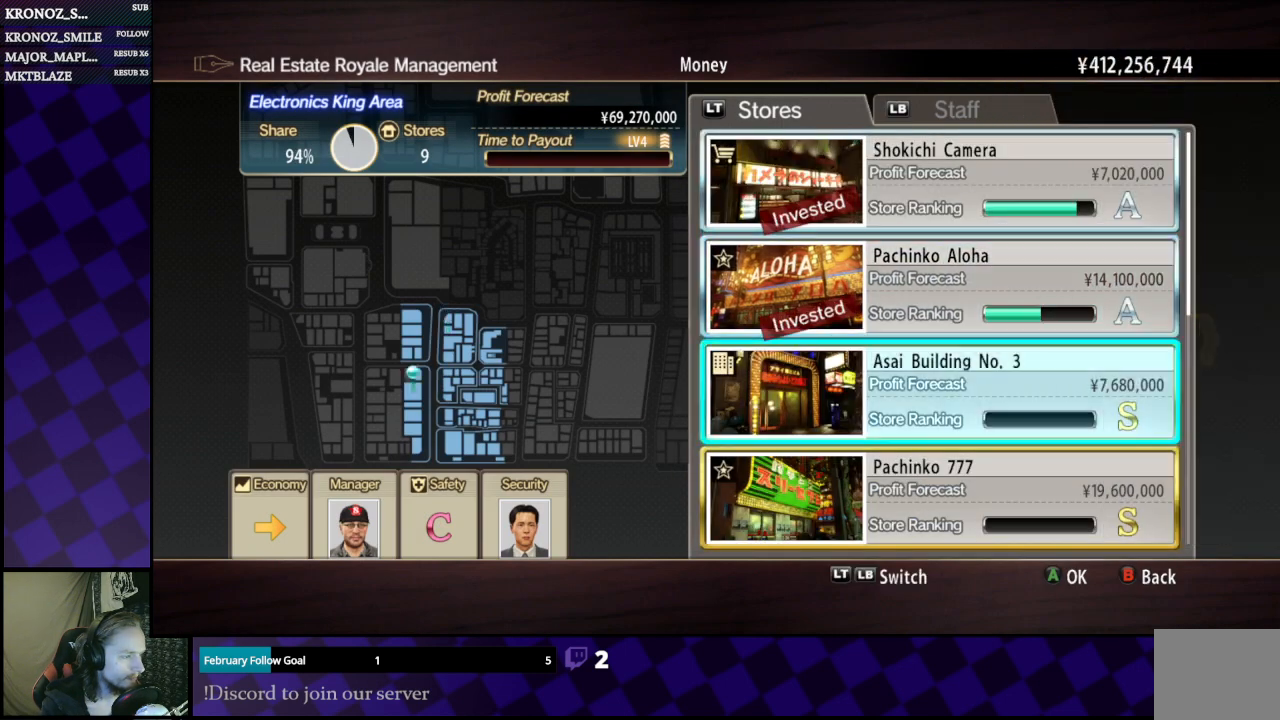
{"buttons": [], "left_stick": "center", "right_stick": "center", "events": [[100, "DPAD_DOWN", "down"], [133, "DPAD_DOWN", "up"]]}
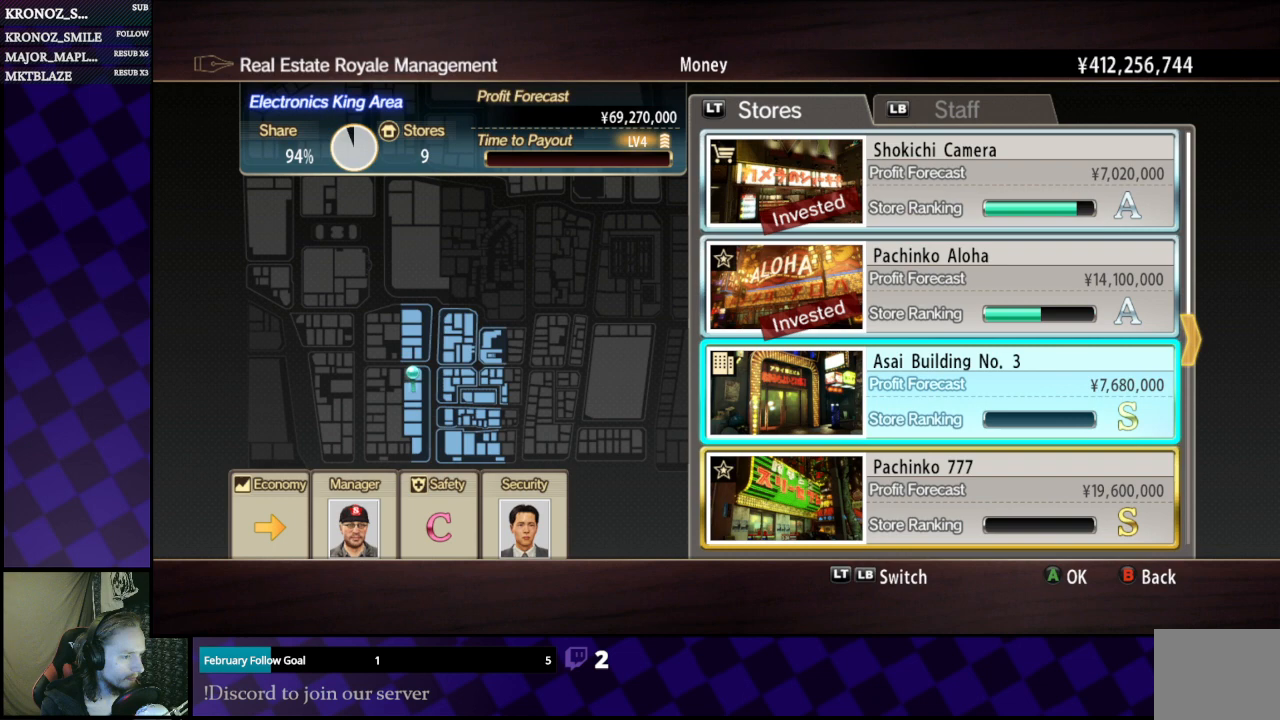
{"buttons": ["DPAD_DOWN"], "left_stick": "center", "right_stick": "center", "events": [[133, "DPAD_DOWN", "down"], [233, "DPAD_DOWN", "up"], [267, "DPAD_DOWN", "down"], [400, "DPAD_DOWN", "up"], [500, "DPAD_DOWN", "down"]]}
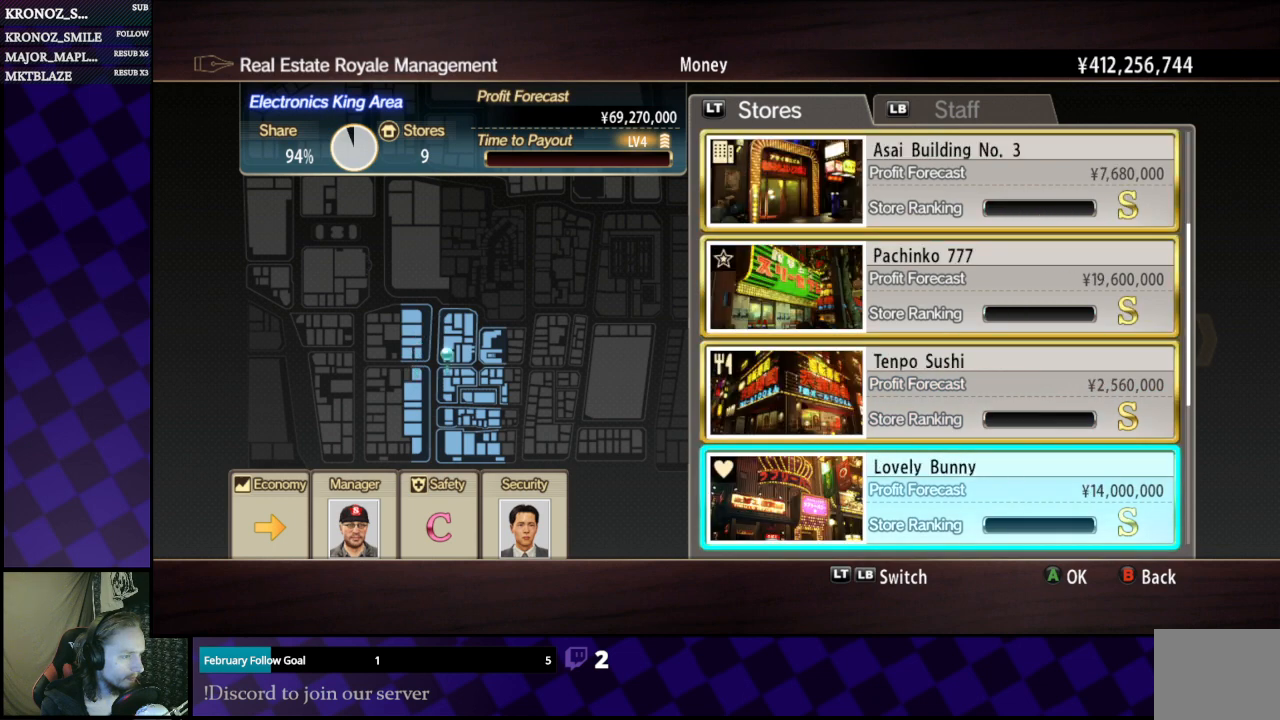
{"buttons": [], "left_stick": "center", "right_stick": "center", "events": [[100, "DPAD_DOWN", "up"], [333, "DPAD_DOWN", "down"], [433, "DPAD_DOWN", "up"]]}
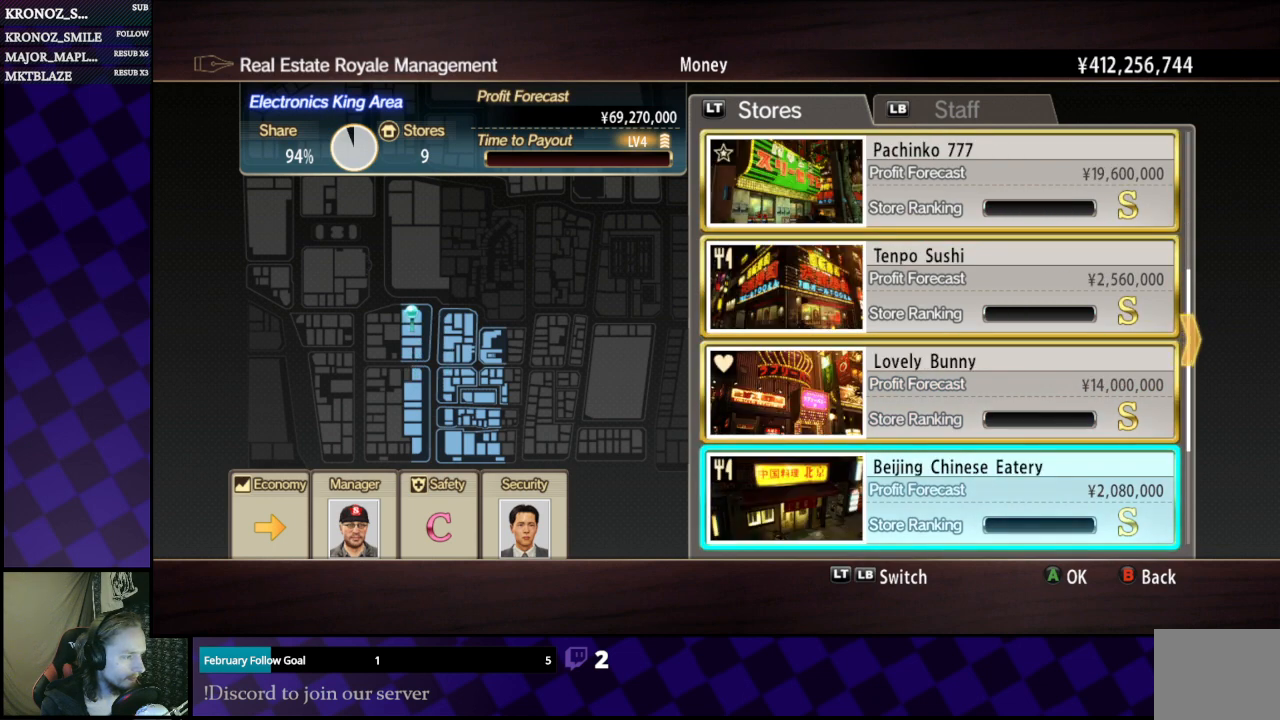
{"buttons": [], "left_stick": "center", "right_stick": "center", "events": [[33, "DPAD_DOWN", "down"], [200, "DPAD_DOWN", "up"], [333, "DPAD_DOWN", "down"], [400, "DPAD_DOWN", "up"]]}
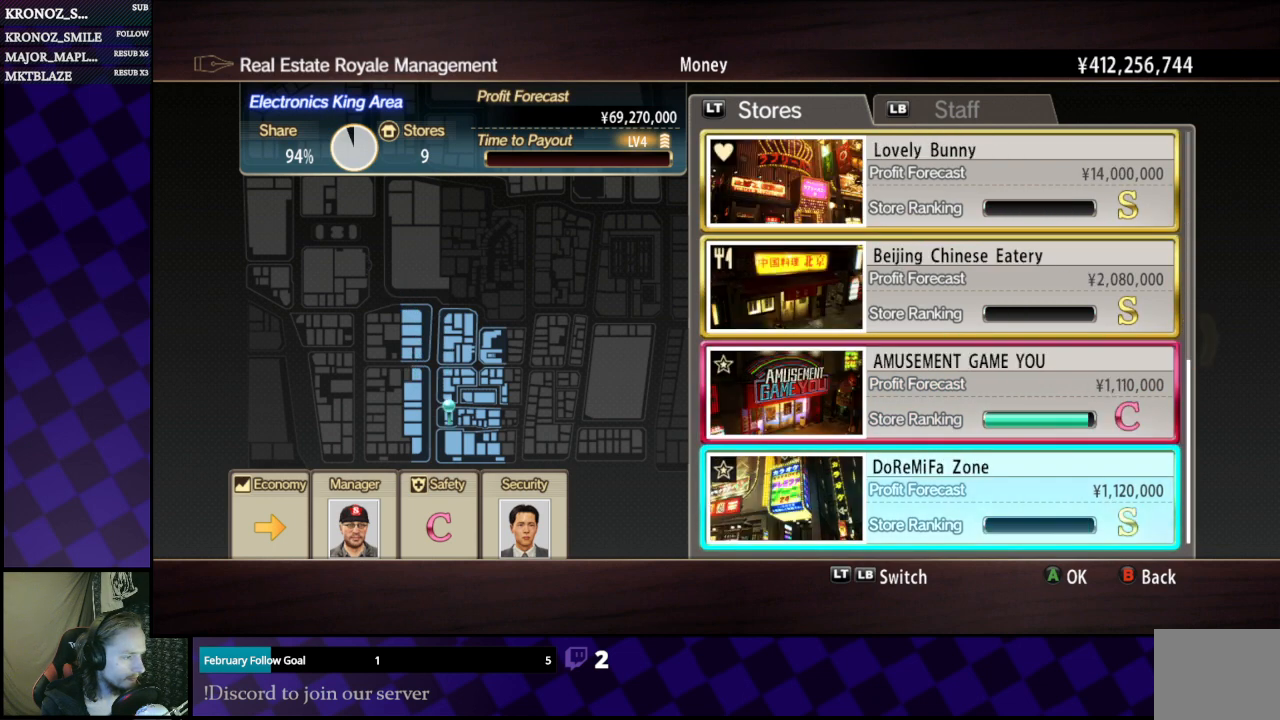
{"buttons": ["A"], "left_stick": "center", "right_stick": "center", "events": [[167, "DPAD_UP", "down"], [233, "DPAD_UP", "up"], [467, "A", "down"]]}
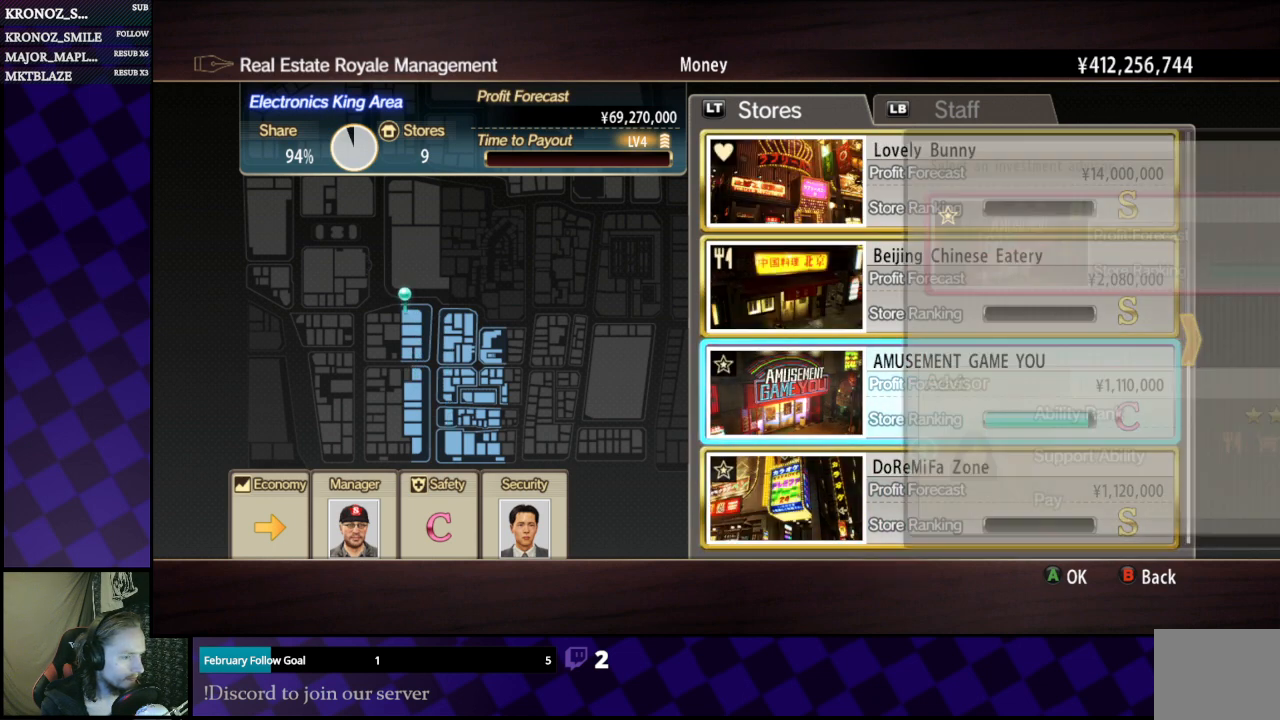
{"buttons": [], "left_stick": "center", "right_stick": "center", "events": [[133, "A", "up"]]}
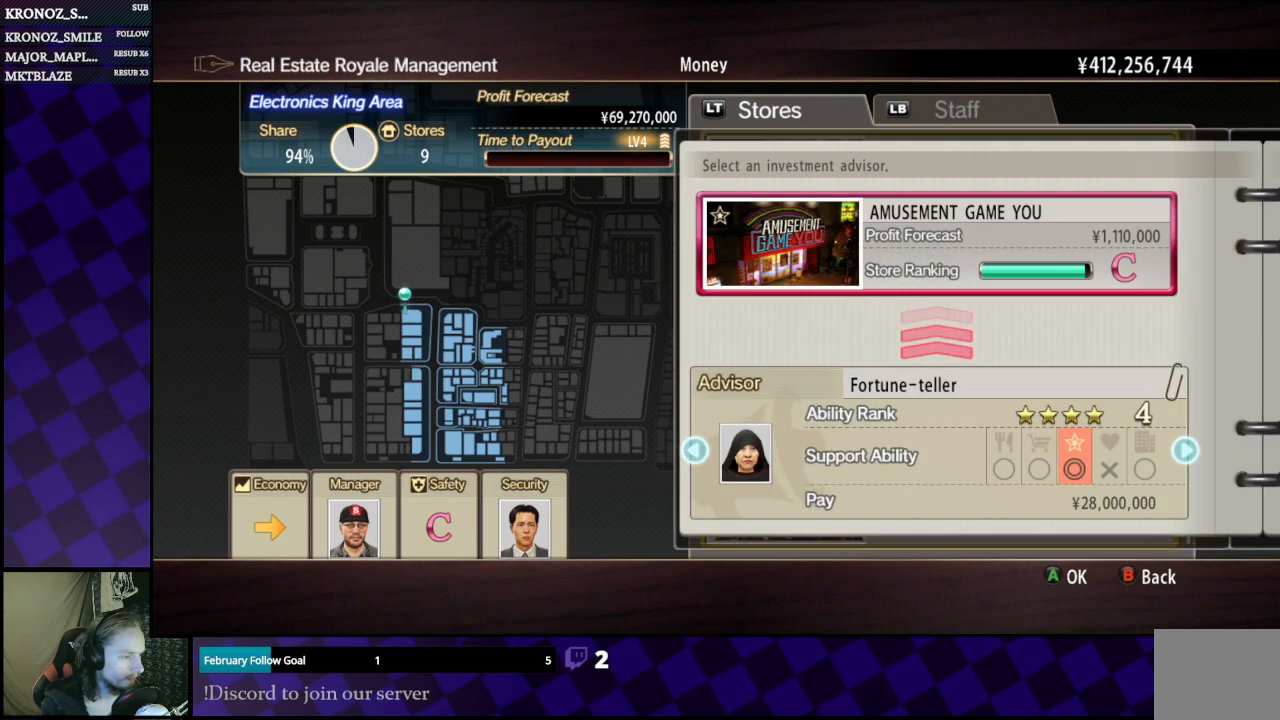
{"buttons": [], "left_stick": "center", "right_stick": "center", "events": []}
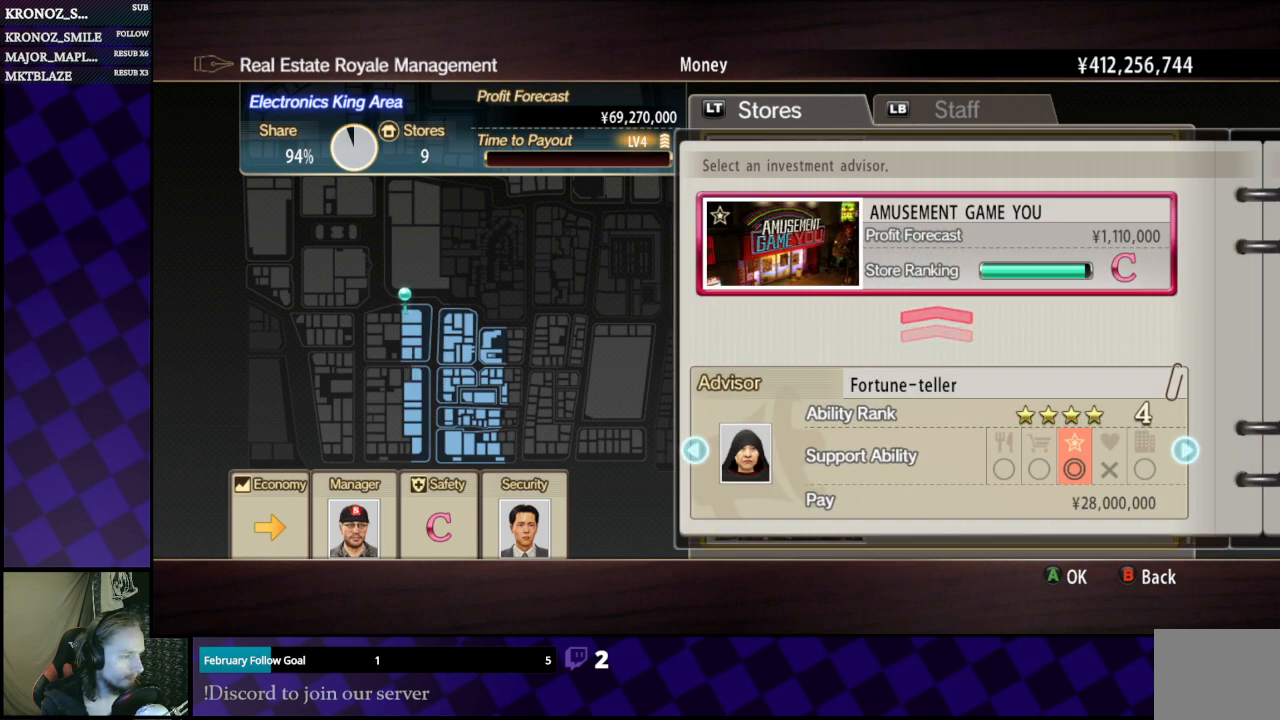
{"buttons": [], "left_stick": "center", "right_stick": "center", "events": [[400, "A", "down"], [500, "A", "up"]]}
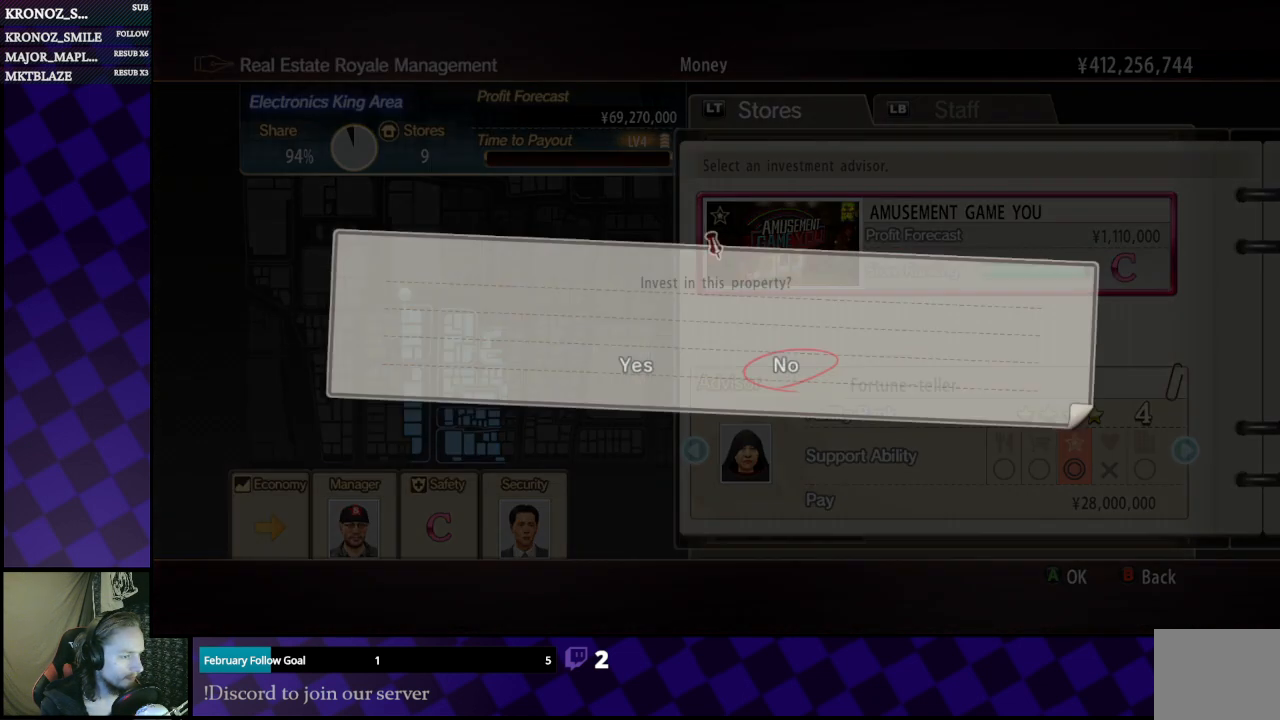
{"buttons": [], "left_stick": "center", "right_stick": "center", "events": [[233, "DPAD_LEFT", "down"], [267, "DPAD_LEFT", "up"]]}
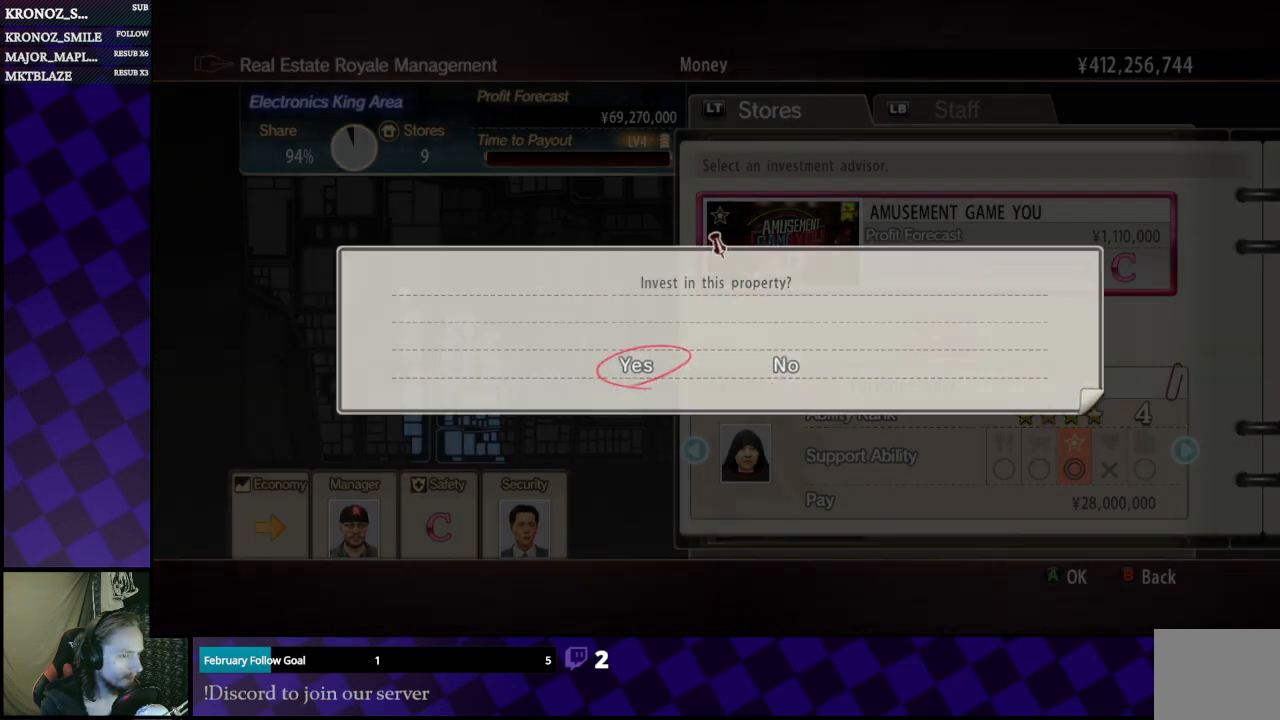
{"buttons": [], "left_stick": "center", "right_stick": "center", "events": [[33, "A", "down"], [167, "A", "up"]]}
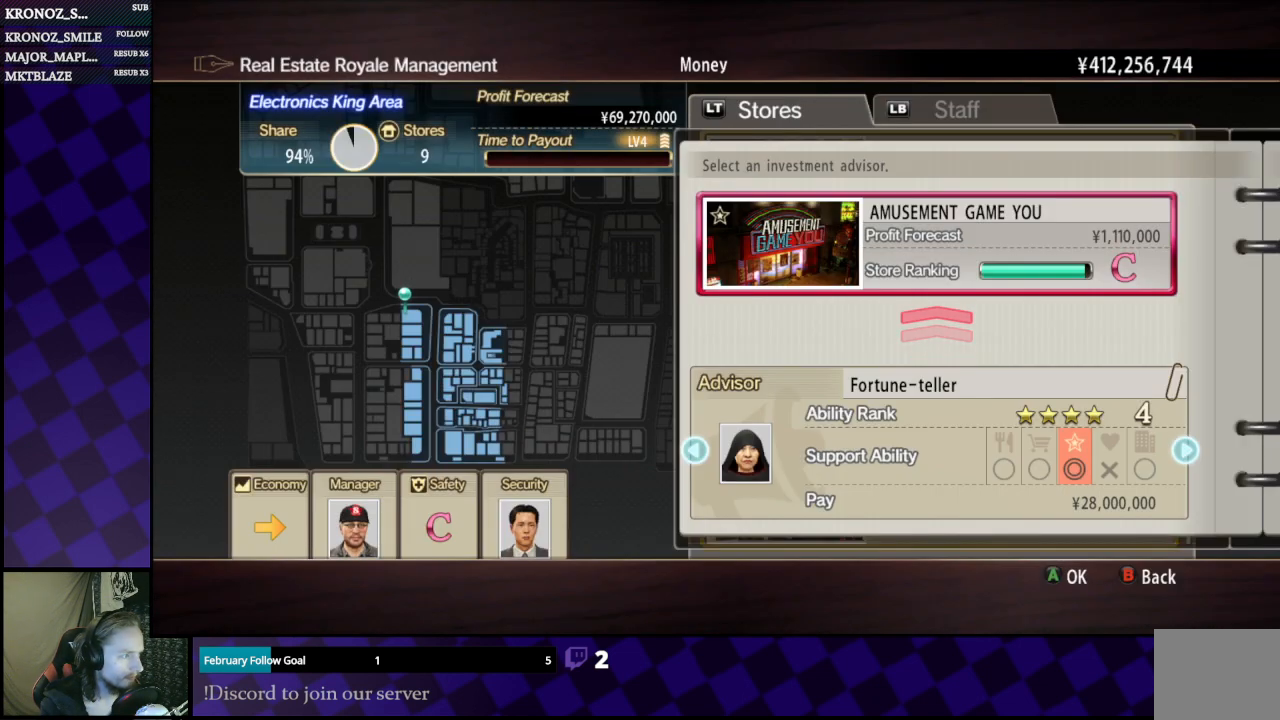
{"buttons": [], "left_stick": "center", "right_stick": "center", "events": []}
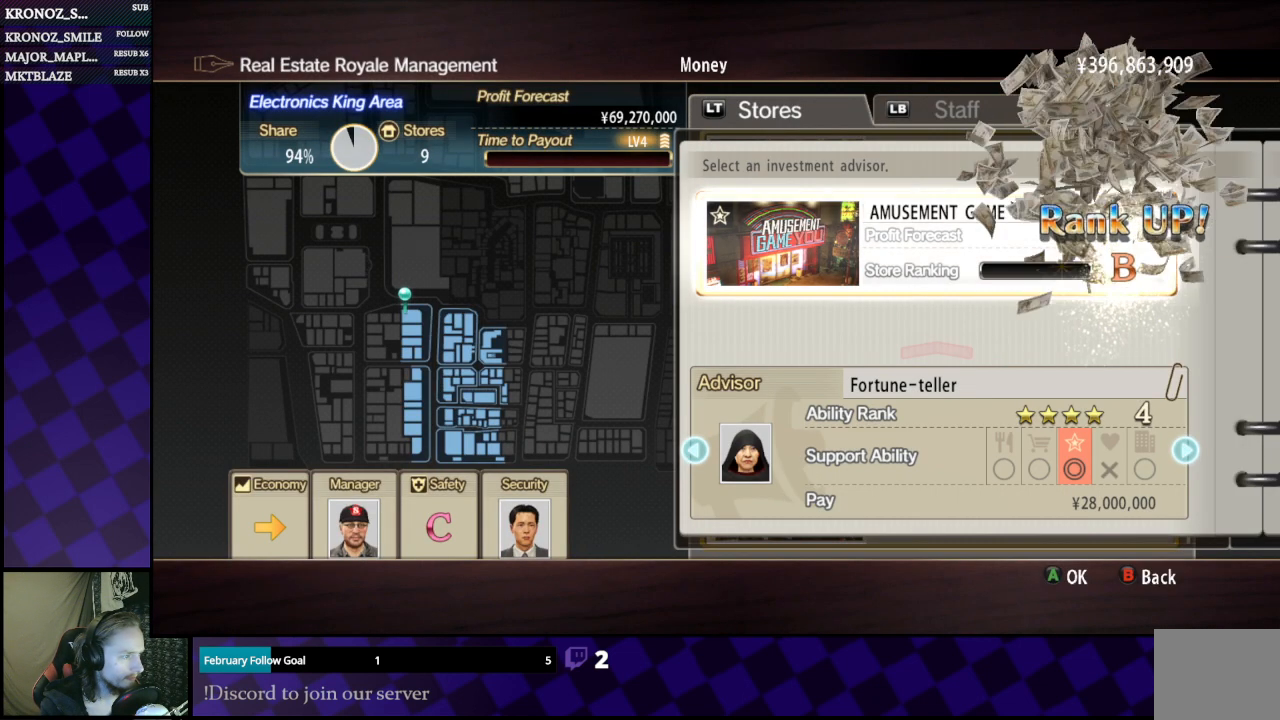
{"buttons": ["A"], "left_stick": "center", "right_stick": "center", "events": [[233, "A", "down"], [367, "A", "up"], [500, "A", "down"]]}
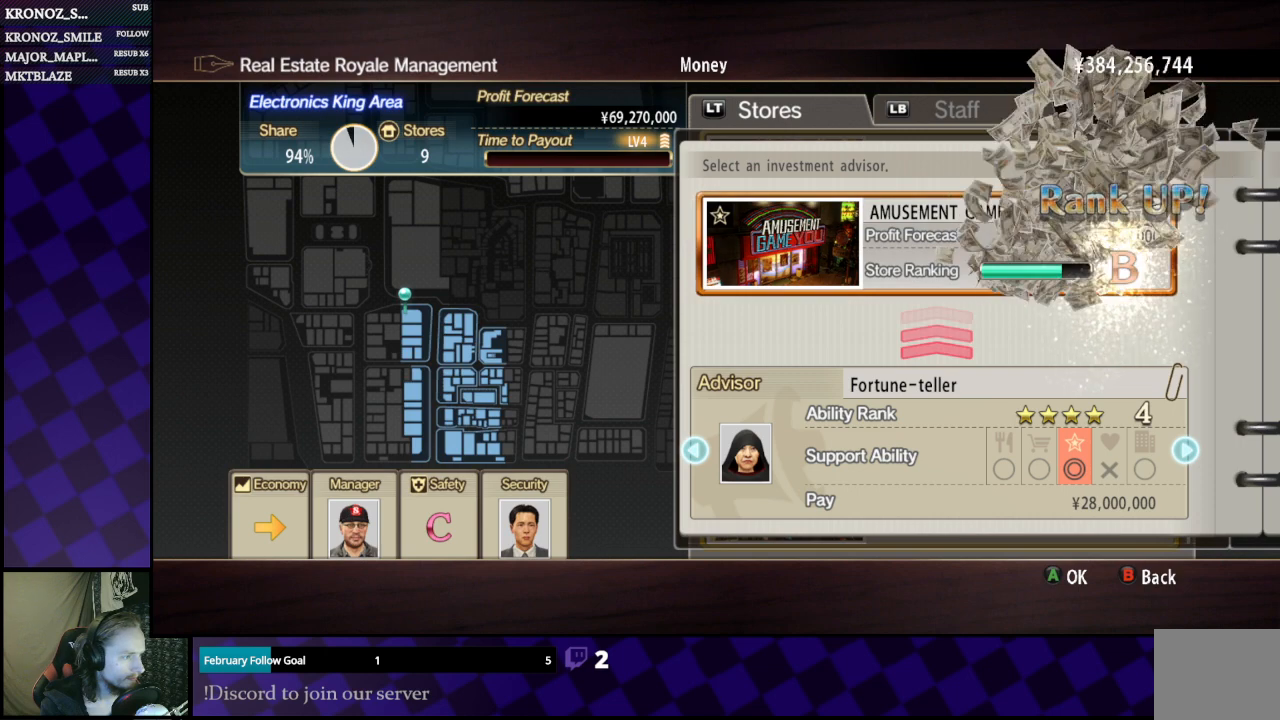
{"buttons": ["A"], "left_stick": "center", "right_stick": "center", "events": [[133, "A", "up"], [433, "A", "down"]]}
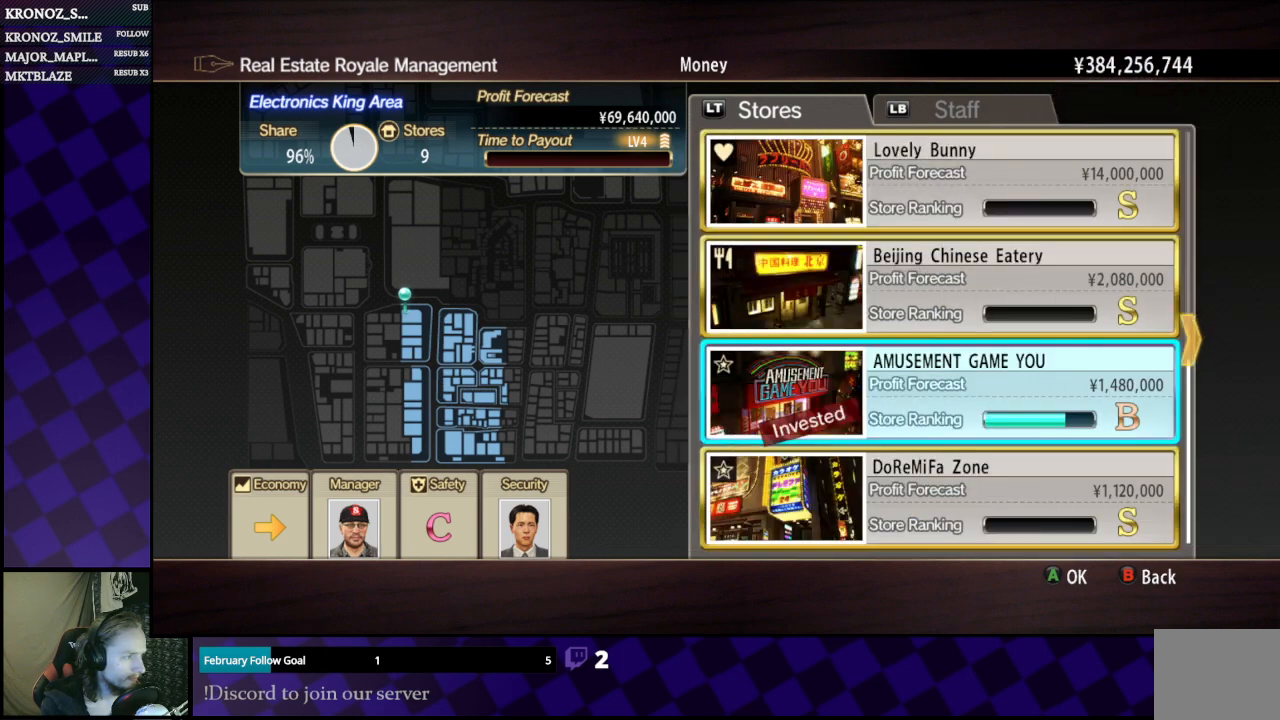
{"buttons": [], "left_stick": "center", "right_stick": "center", "events": [[100, "A", "up"], [300, "DPAD_DOWN", "down"], [433, "DPAD_DOWN", "up"]]}
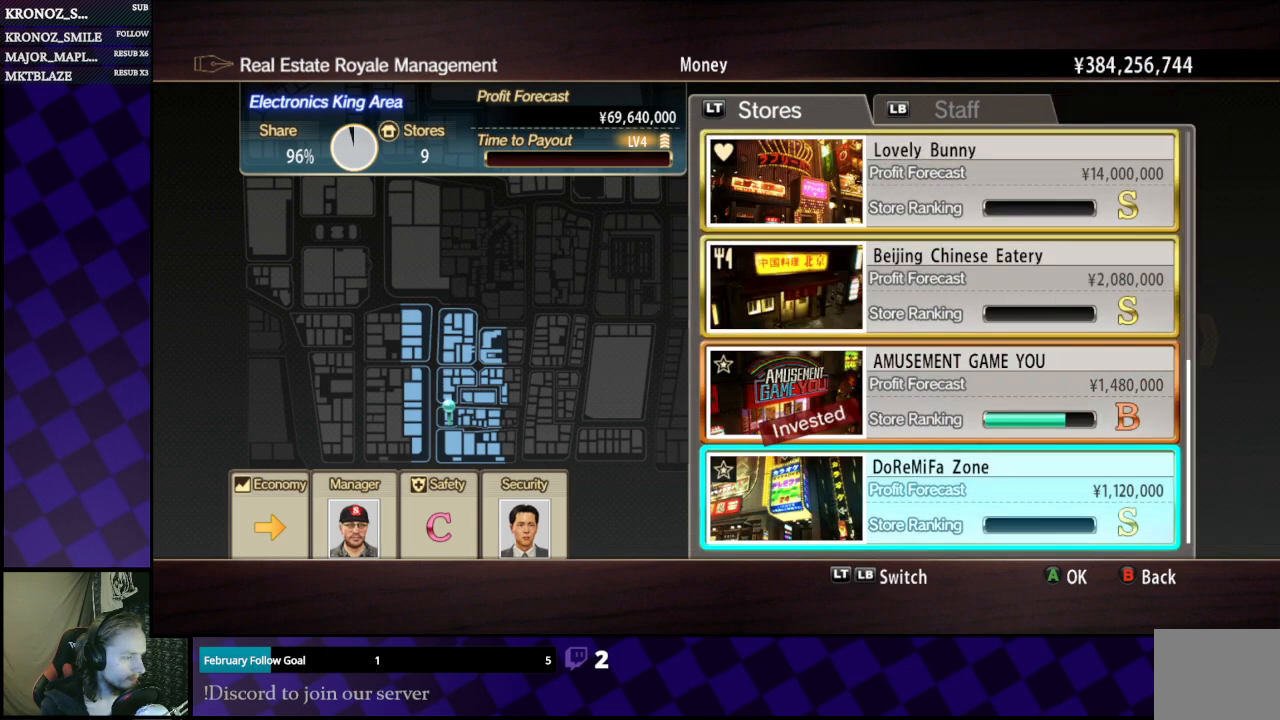
{"buttons": [], "left_stick": "center", "right_stick": "center", "events": []}
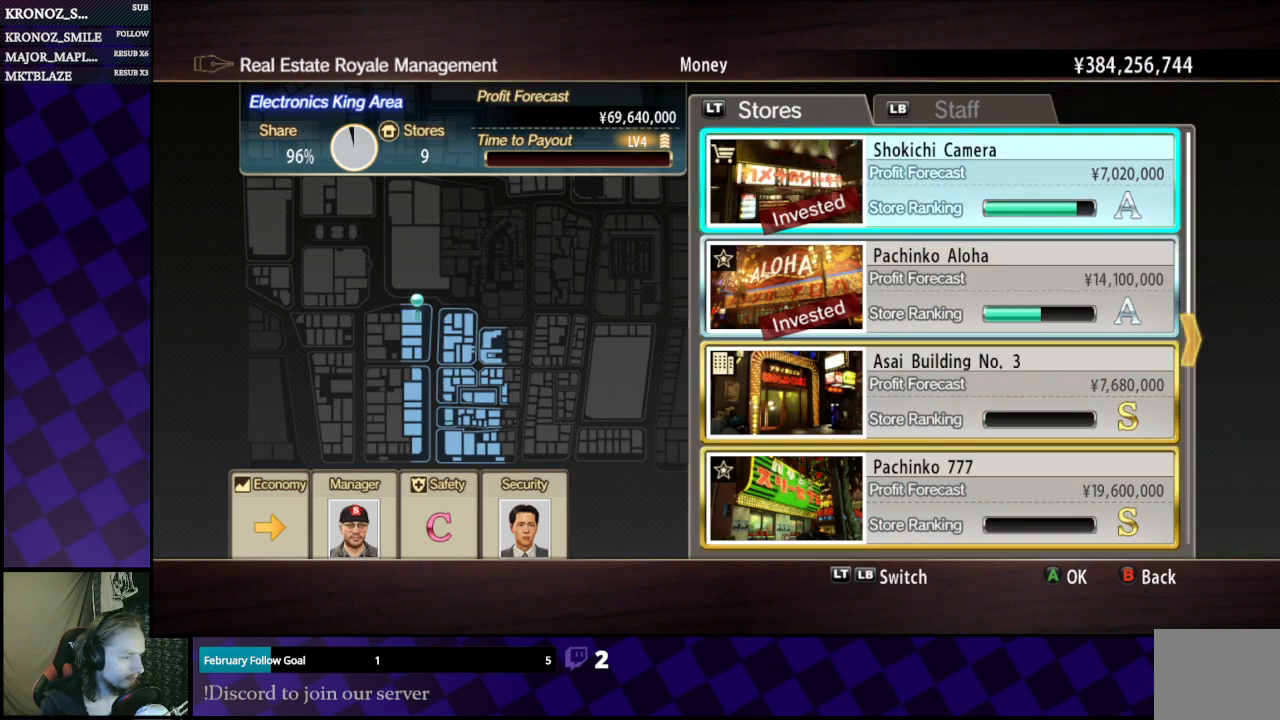
{"buttons": ["DPAD_DOWN"], "left_stick": "center", "right_stick": "center", "events": [[100, "DPAD_DOWN", "down"], [200, "DPAD_DOWN", "up"], [500, "DPAD_DOWN", "down"]]}
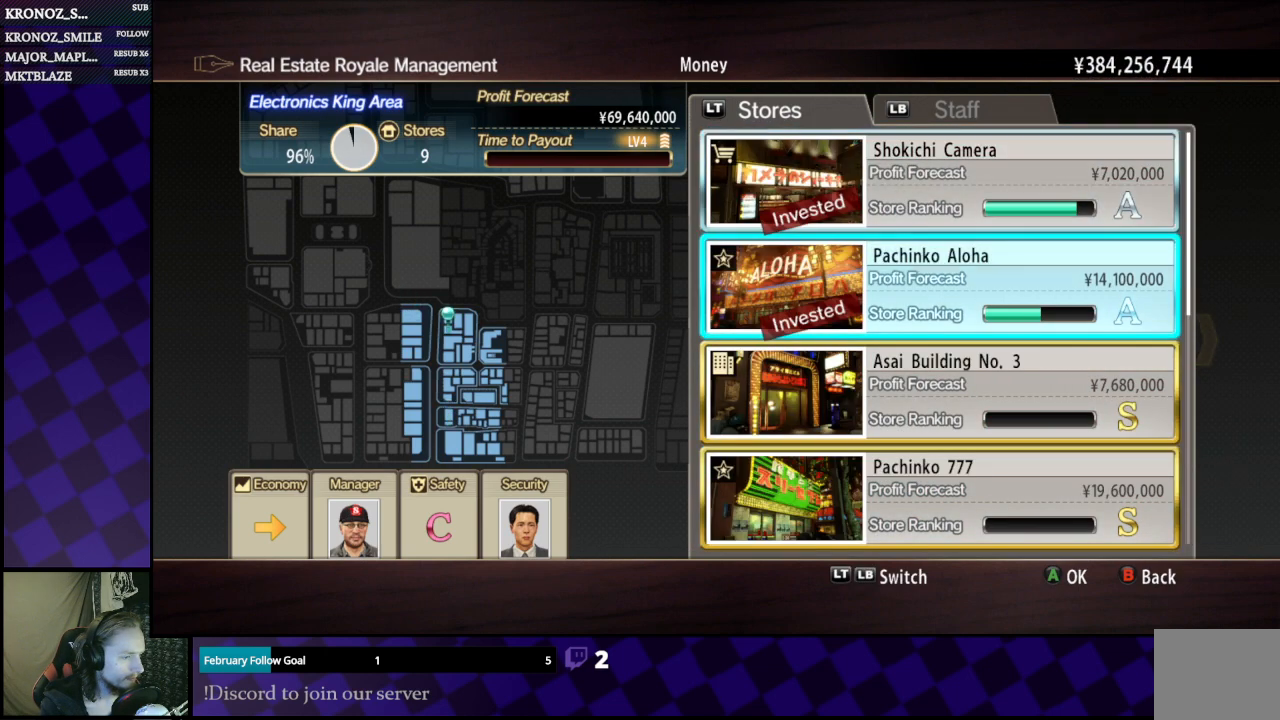
{"buttons": [], "left_stick": "center", "right_stick": "center", "events": [[133, "DPAD_DOWN", "up"], [400, "DPAD_DOWN", "down"], [500, "DPAD_DOWN", "up"]]}
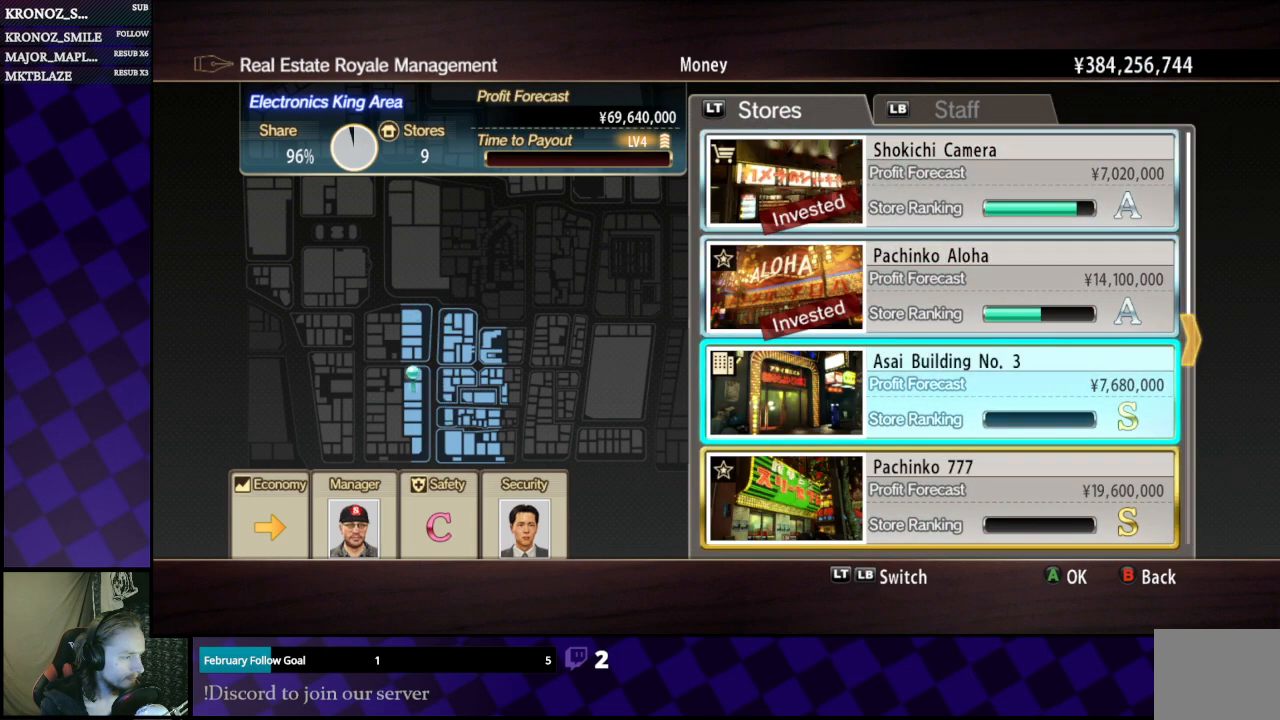
{"buttons": [], "left_stick": "center", "right_stick": "center", "events": []}
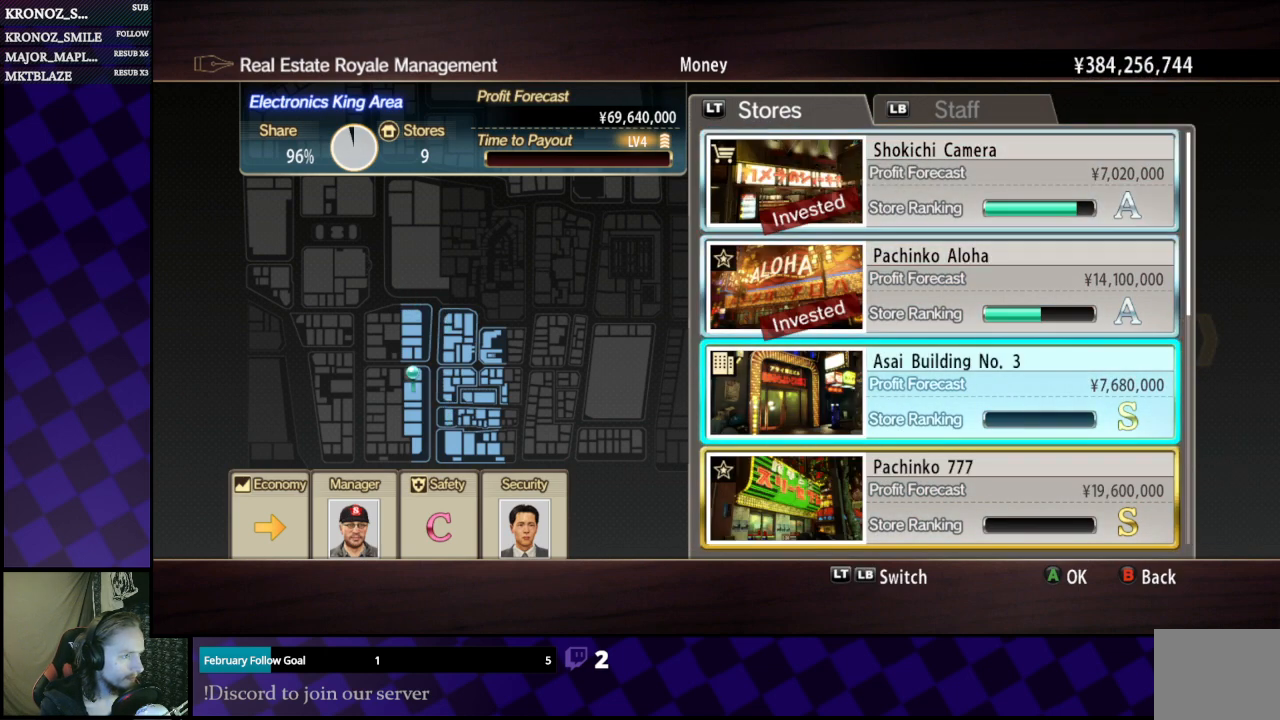
{"buttons": [], "left_stick": "center", "right_stick": "center", "events": []}
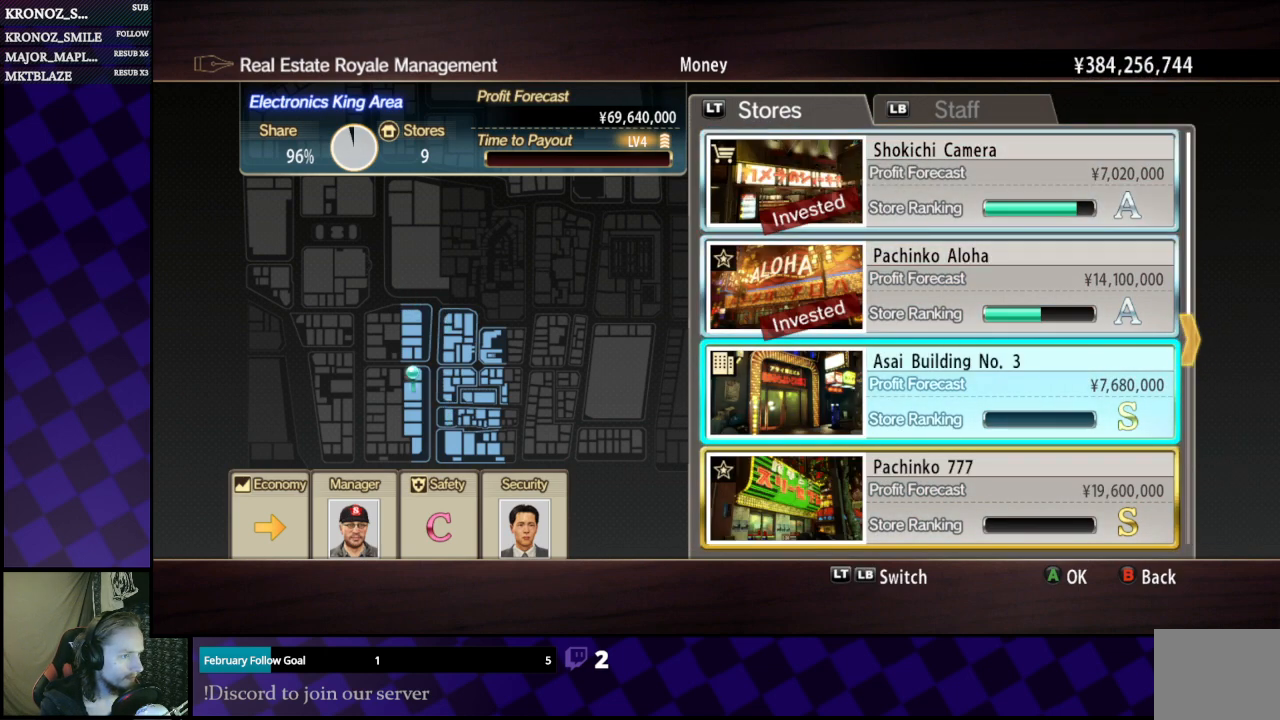
{"buttons": ["L1"], "left_stick": "center", "right_stick": "center", "events": [[467, "L1", "down"]]}
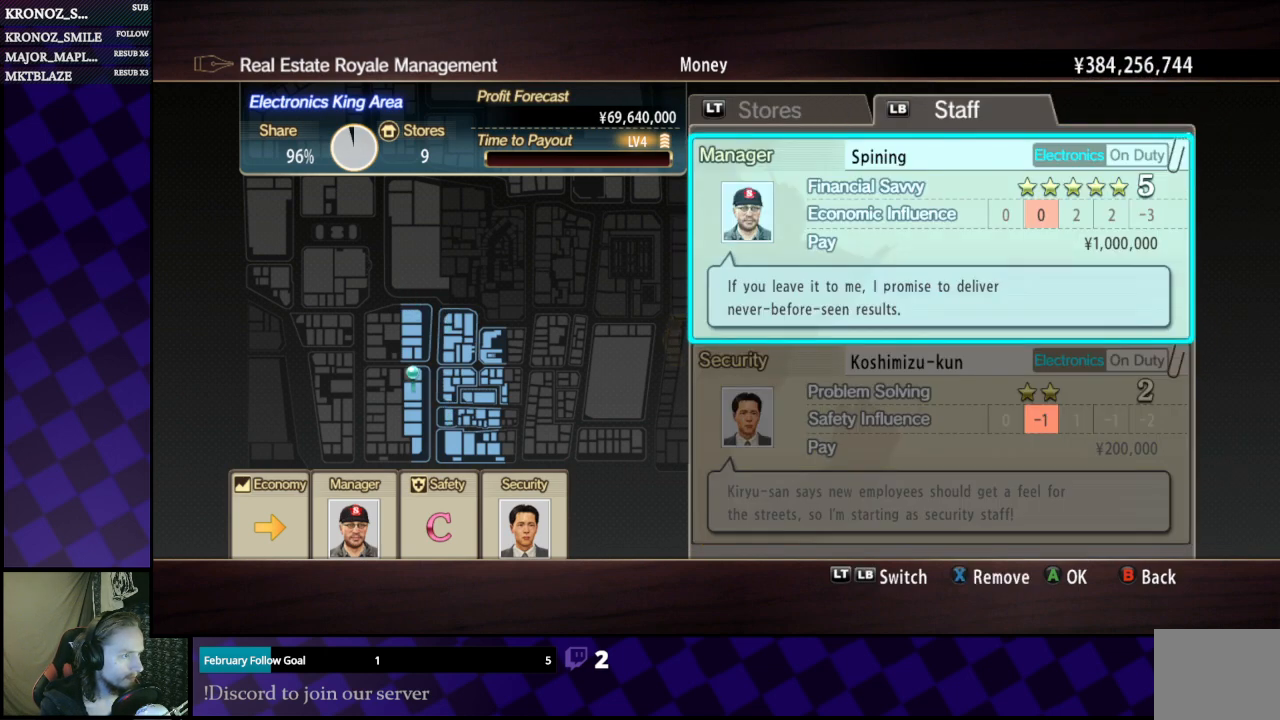
{"buttons": [], "left_stick": "center", "right_stick": "center", "events": [[33, "L1", "up"]]}
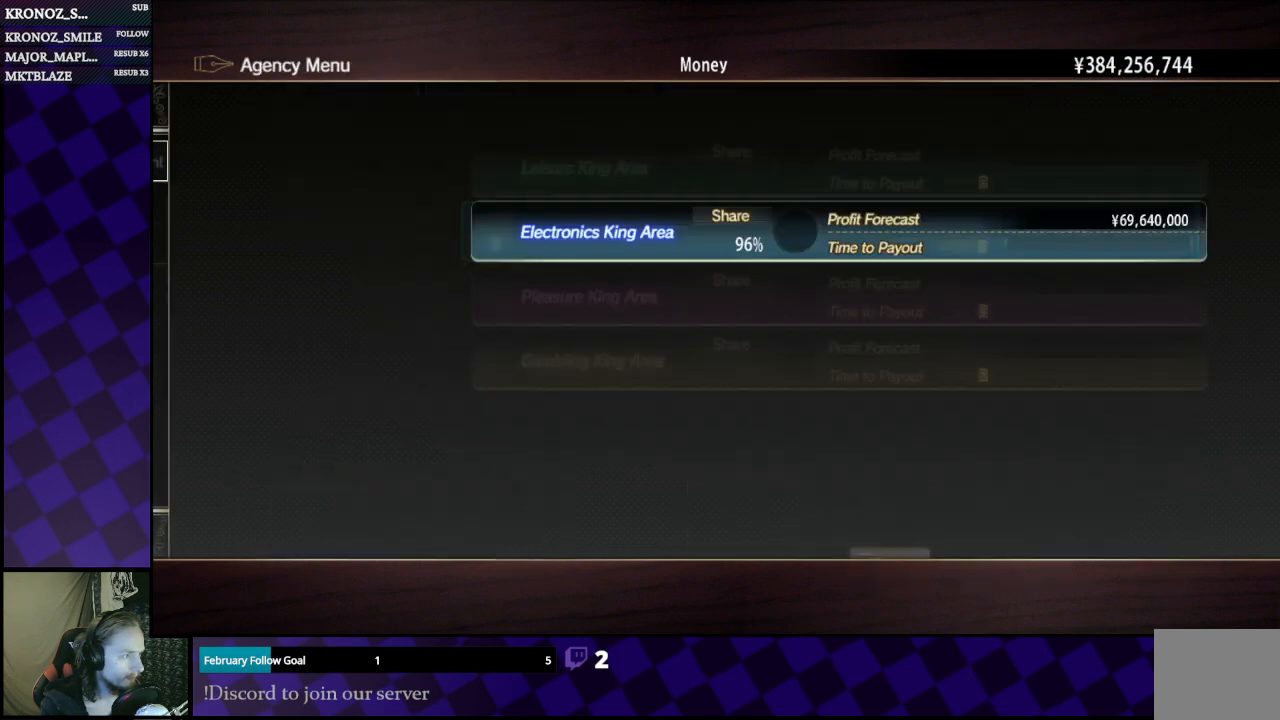
{"buttons": [], "left_stick": "center", "right_stick": "center", "events": [[33, "B", "down"], [200, "B", "up"]]}